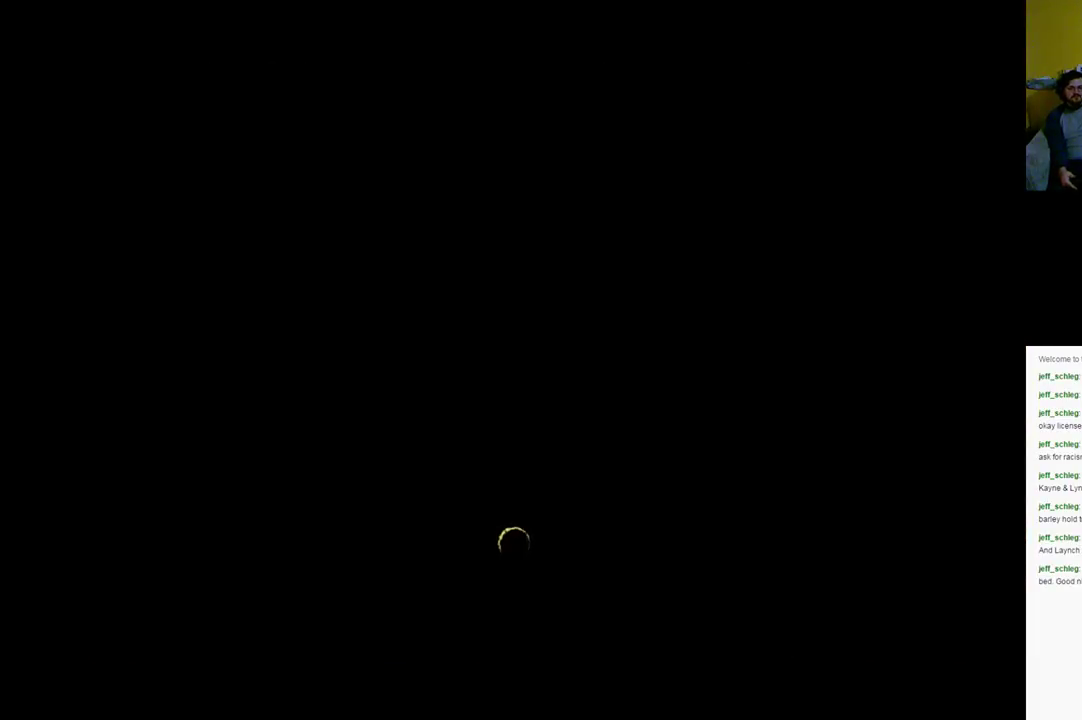
Gameplay with a controller (Xbox layout); each line is a JSON object with the inputs held at the frame after it. "events" lists button and stick changes between this image and that frame as [ms after this image, input, new state], when the widget could be followed in between.
{"buttons": [], "left_stick": "center", "right_stick": "center", "events": []}
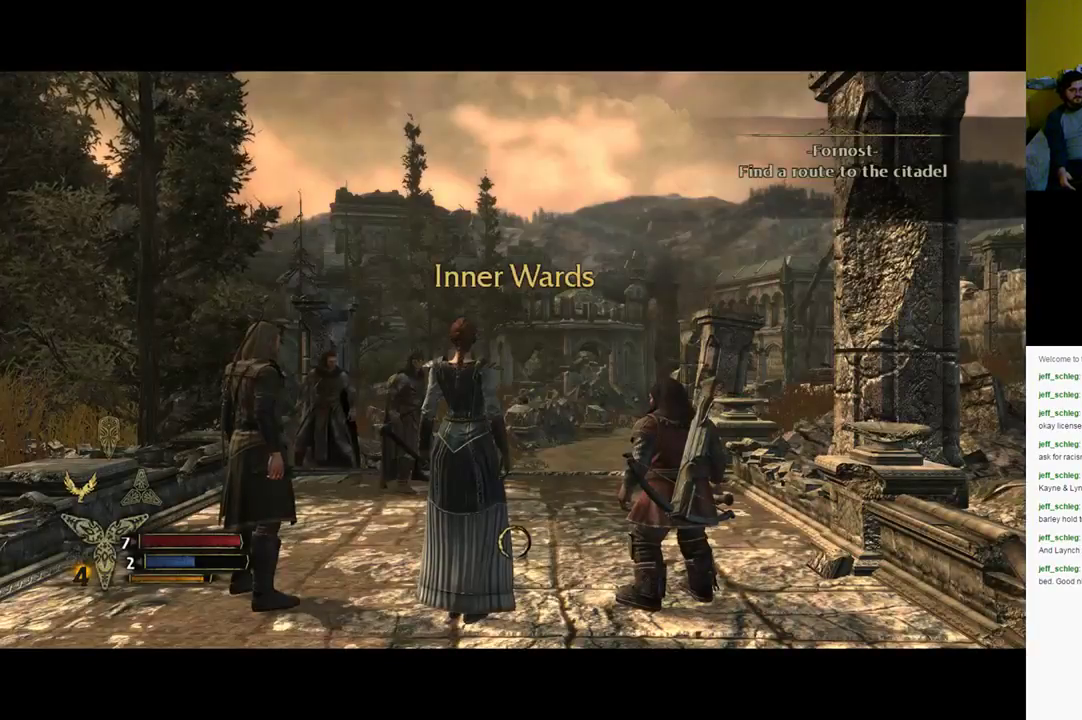
{"buttons": [], "left_stick": "center", "right_stick": "center", "events": []}
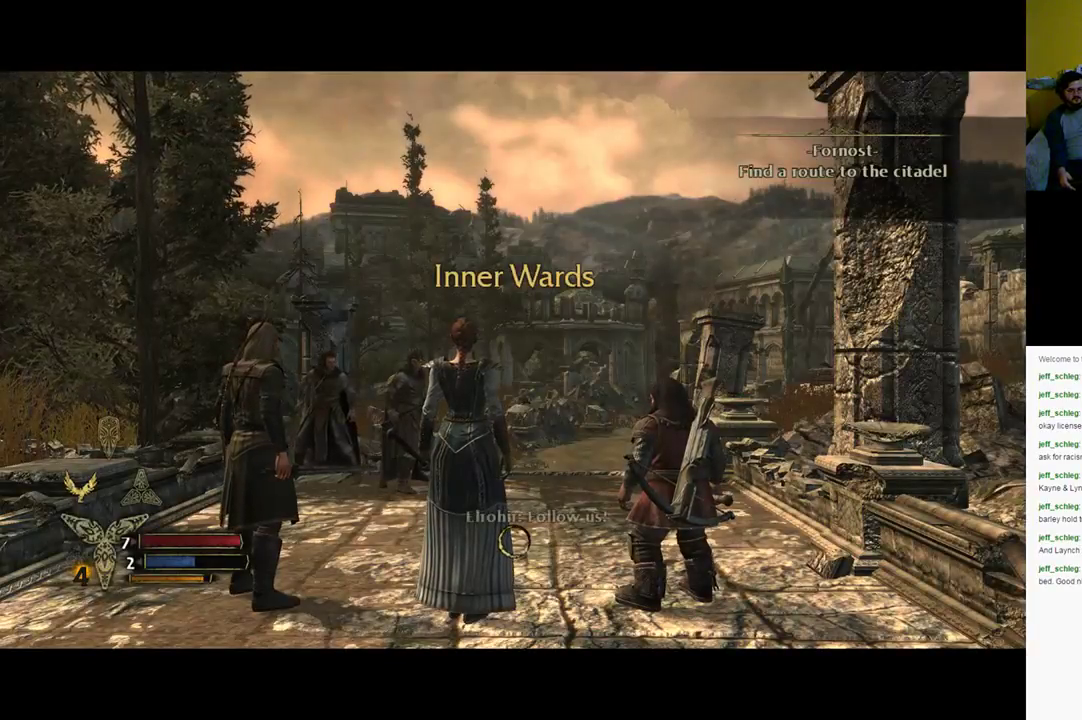
{"buttons": [], "left_stick": "up", "right_stick": "down", "events": [[467, "left_stick", "up"], [467, "right_stick", "down"]]}
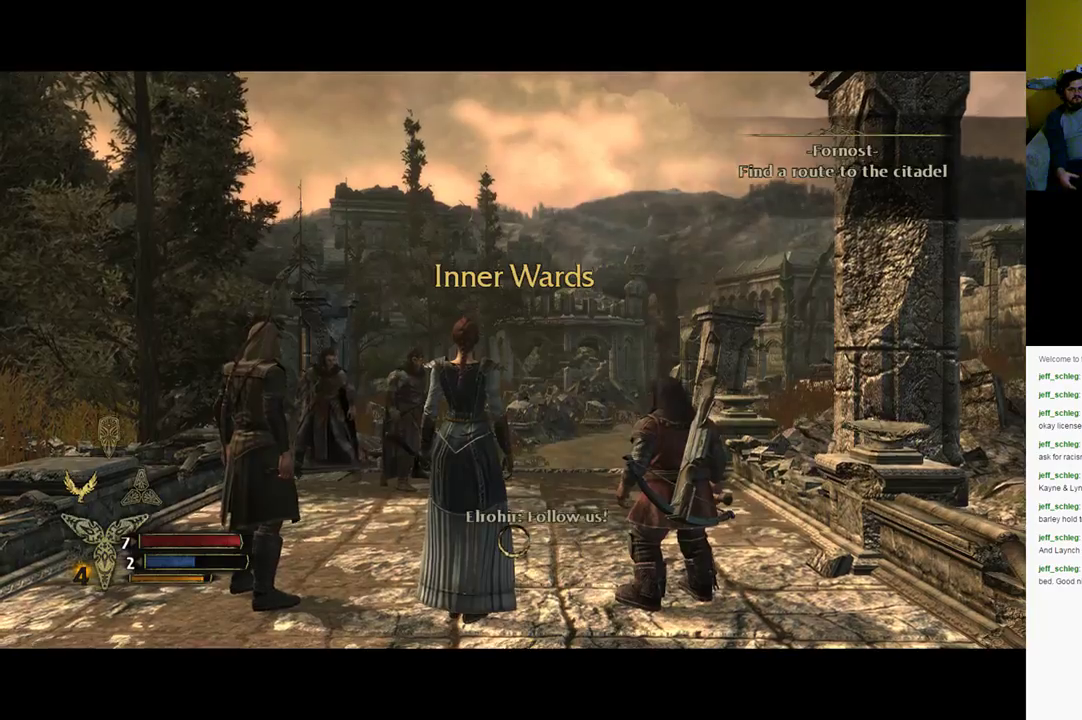
{"buttons": [], "left_stick": "up", "right_stick": "center", "events": [[317, "right_stick", "center"]]}
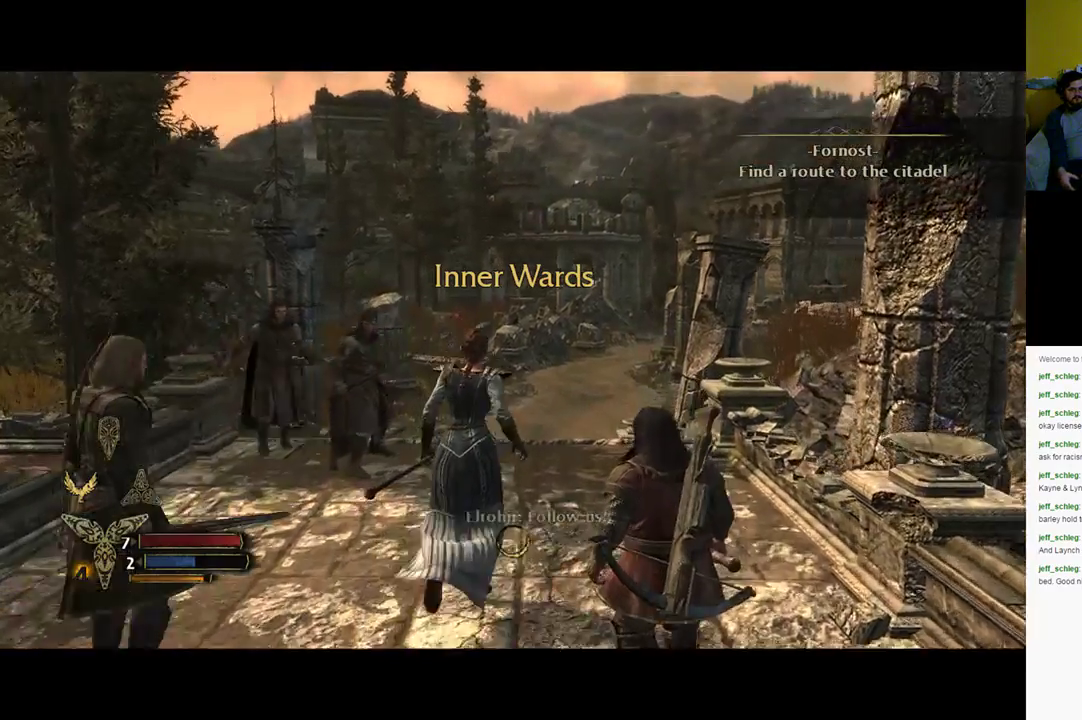
{"buttons": [], "left_stick": "up", "right_stick": "down", "events": [[167, "right_stick", "down"]]}
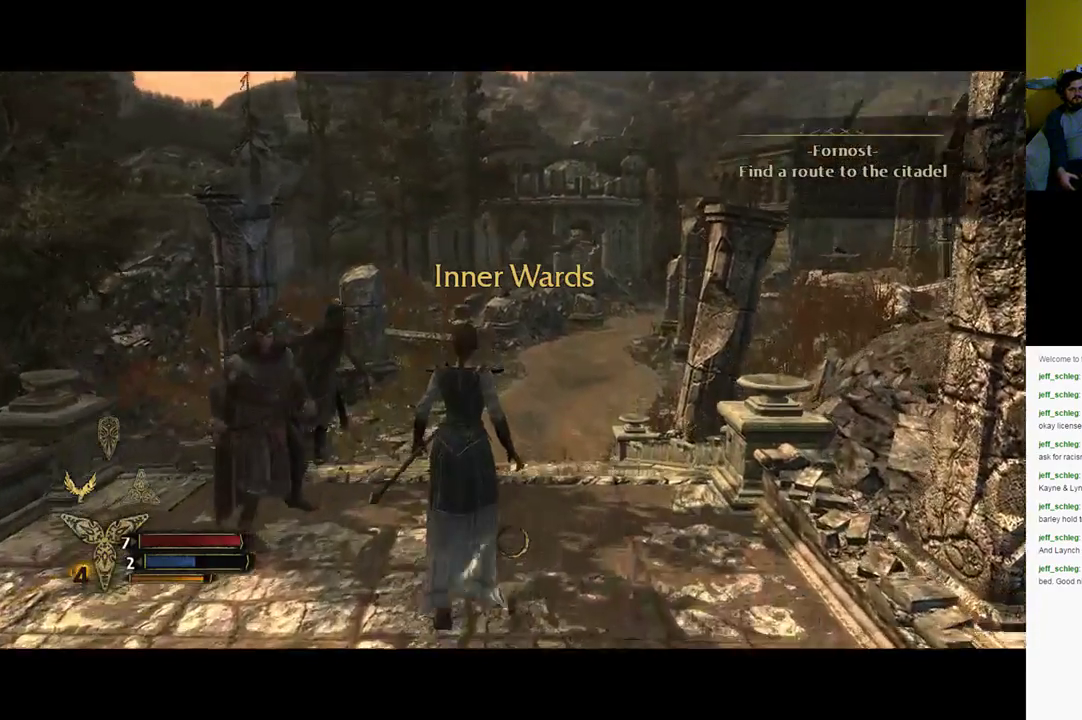
{"buttons": [], "left_stick": "up", "right_stick": "center", "events": [[17, "right_stick", "down-right"], [183, "right_stick", "center"]]}
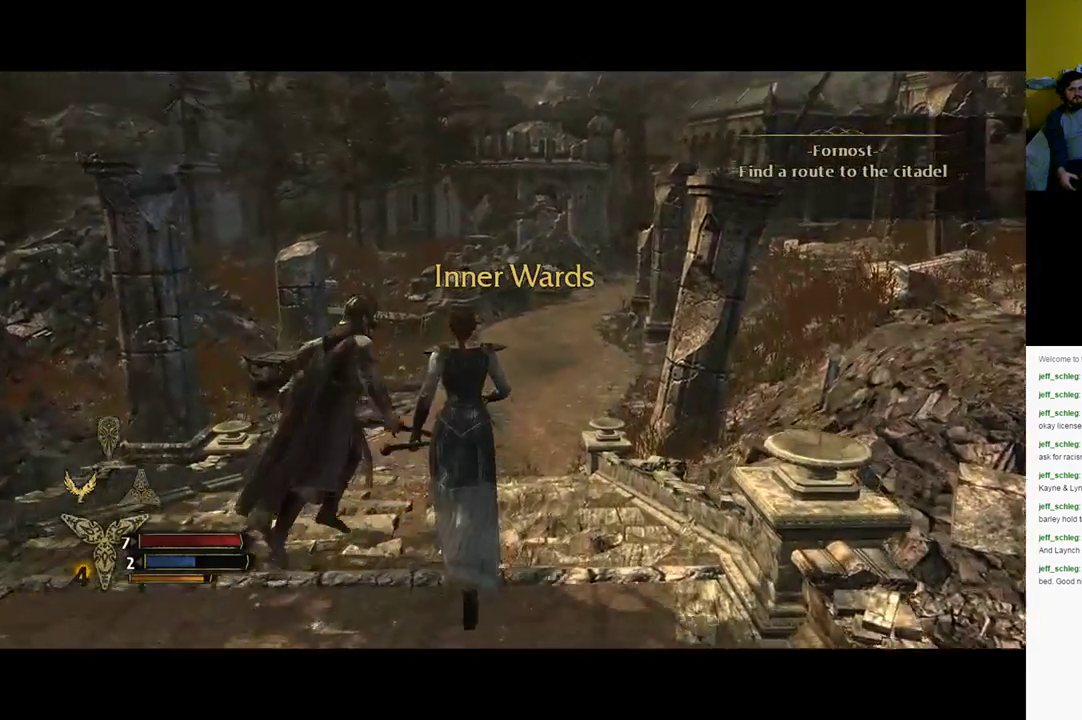
{"buttons": [], "left_stick": "up", "right_stick": "center", "events": []}
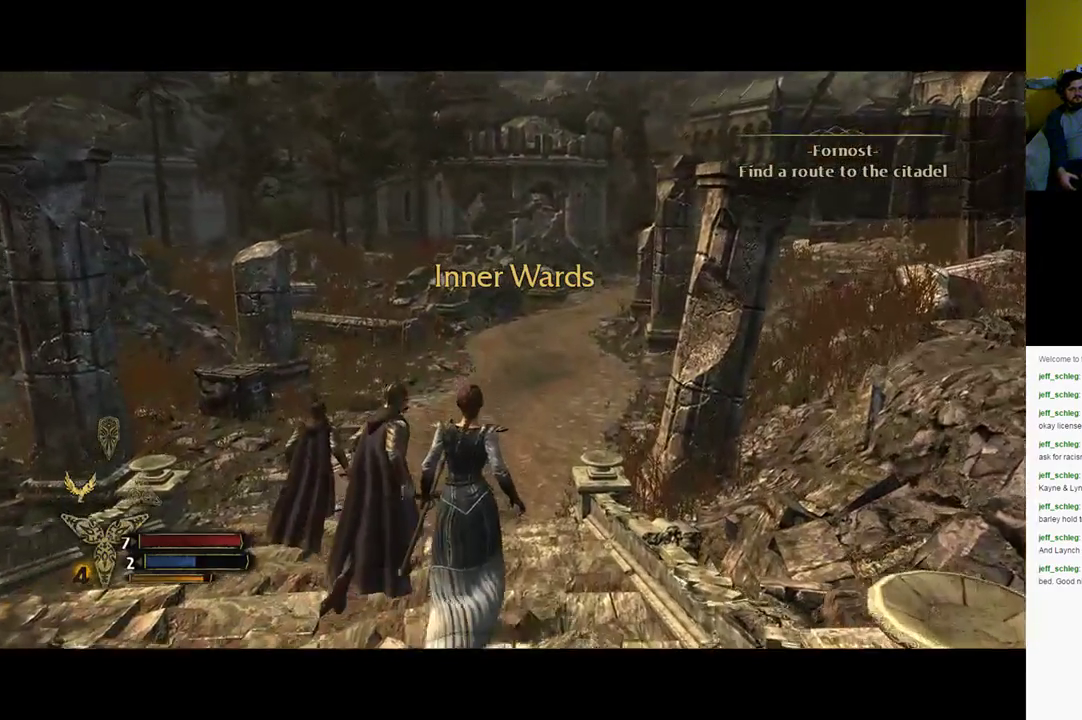
{"buttons": [], "left_stick": "up", "right_stick": "center", "events": []}
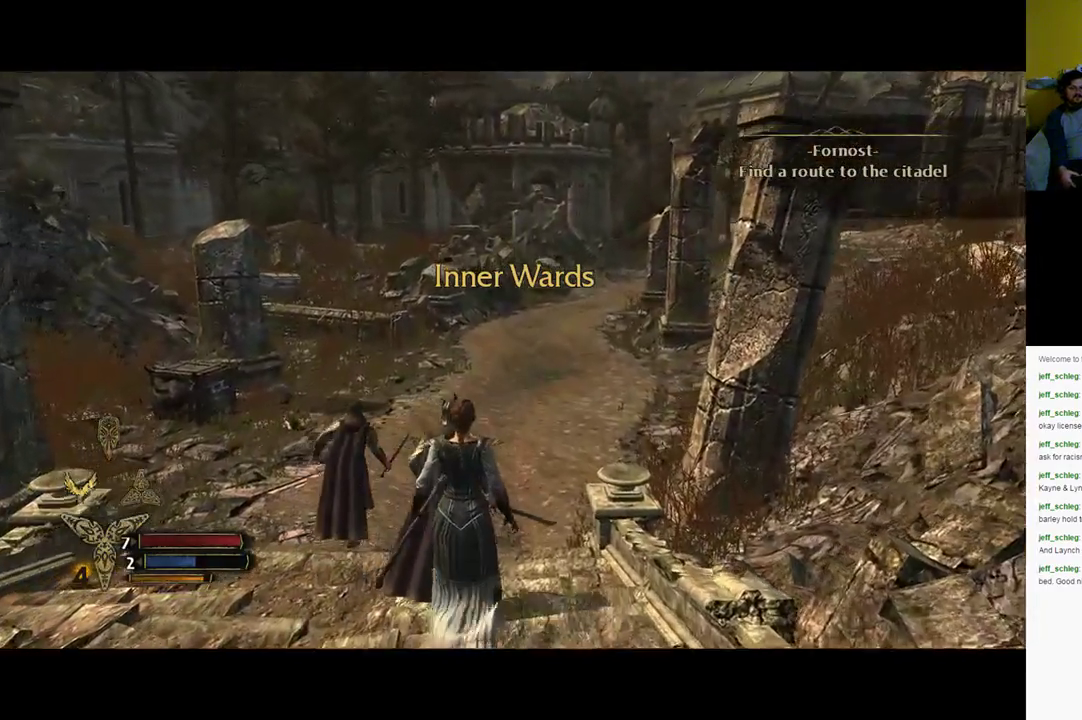
{"buttons": [], "left_stick": "up", "right_stick": "center", "events": []}
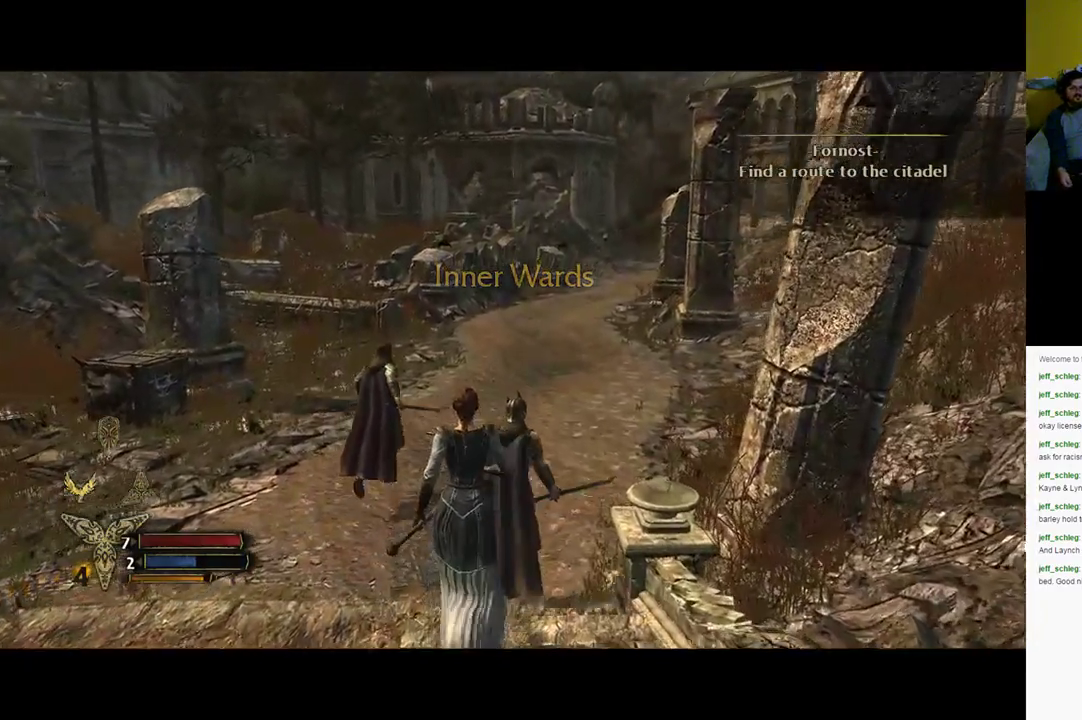
{"buttons": [], "left_stick": "up", "right_stick": "center", "events": []}
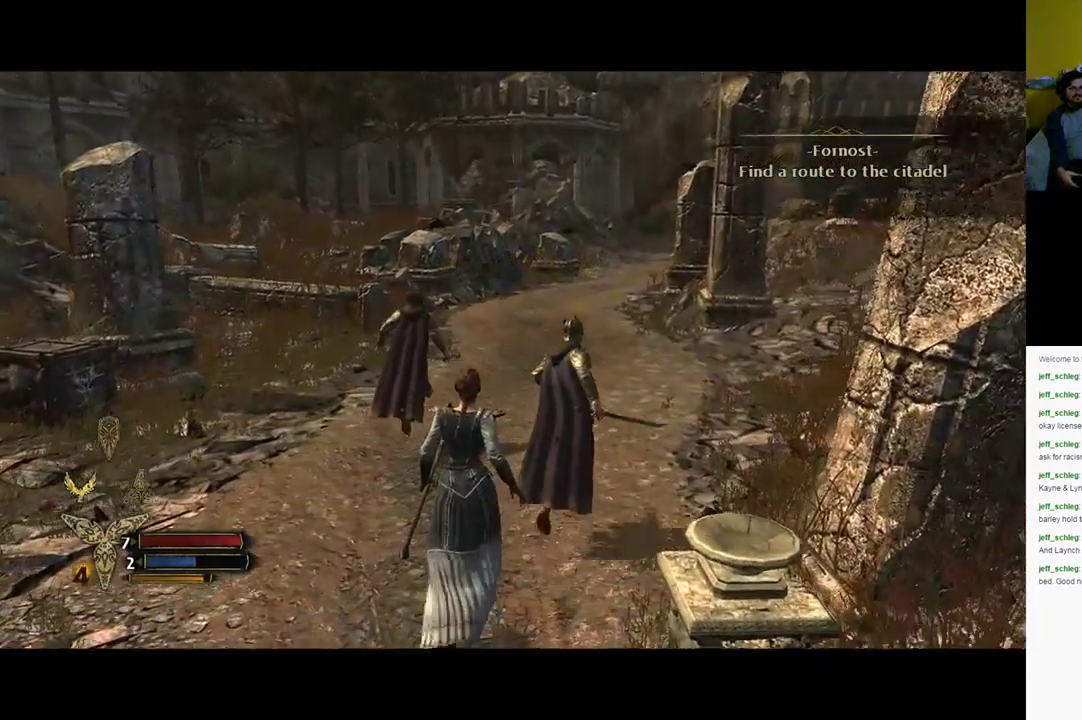
{"buttons": [], "left_stick": "up", "right_stick": "center", "events": []}
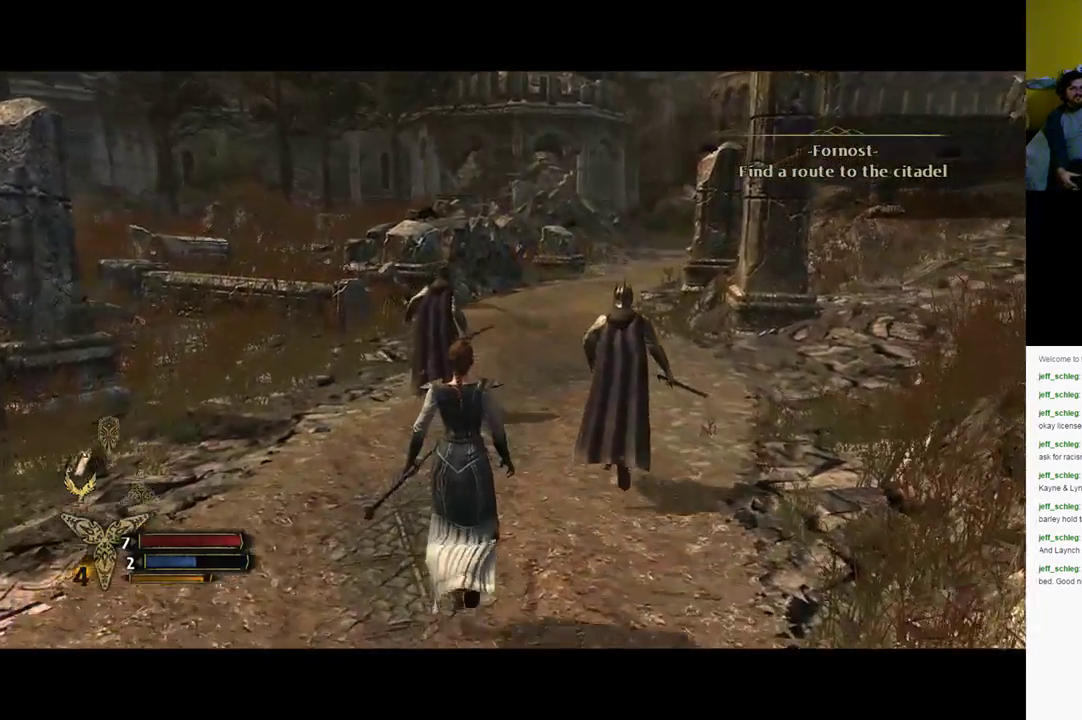
{"buttons": [], "left_stick": "up", "right_stick": "center", "events": [[17, "right_stick", "right"], [233, "right_stick", "center"]]}
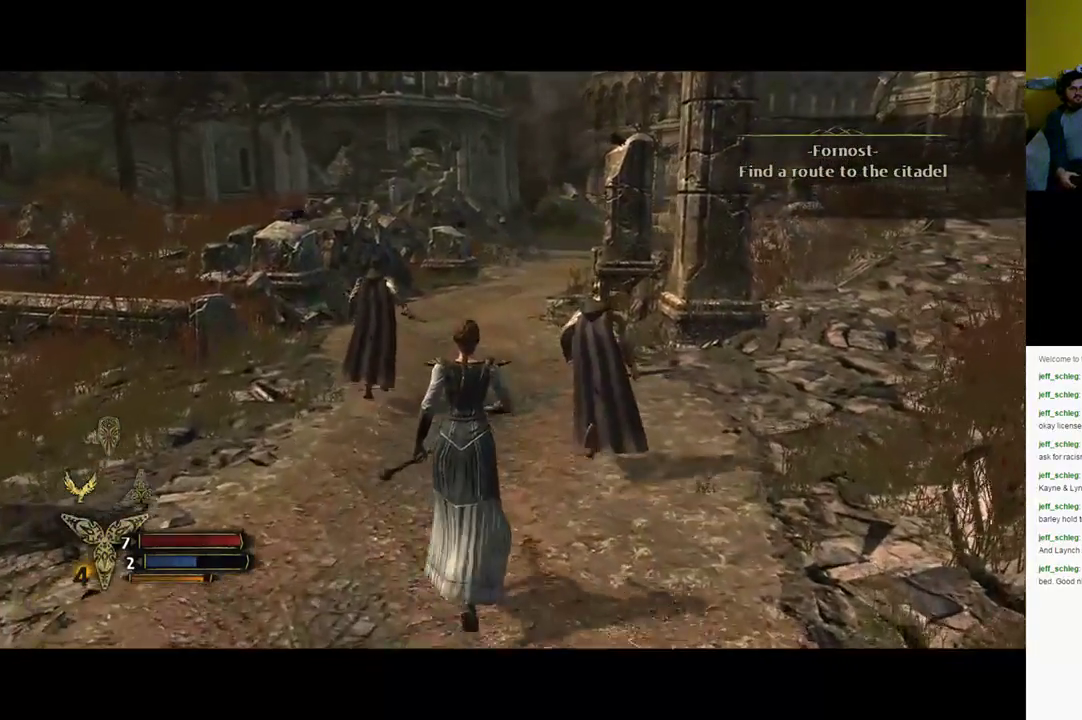
{"buttons": [], "left_stick": "up", "right_stick": "center", "events": []}
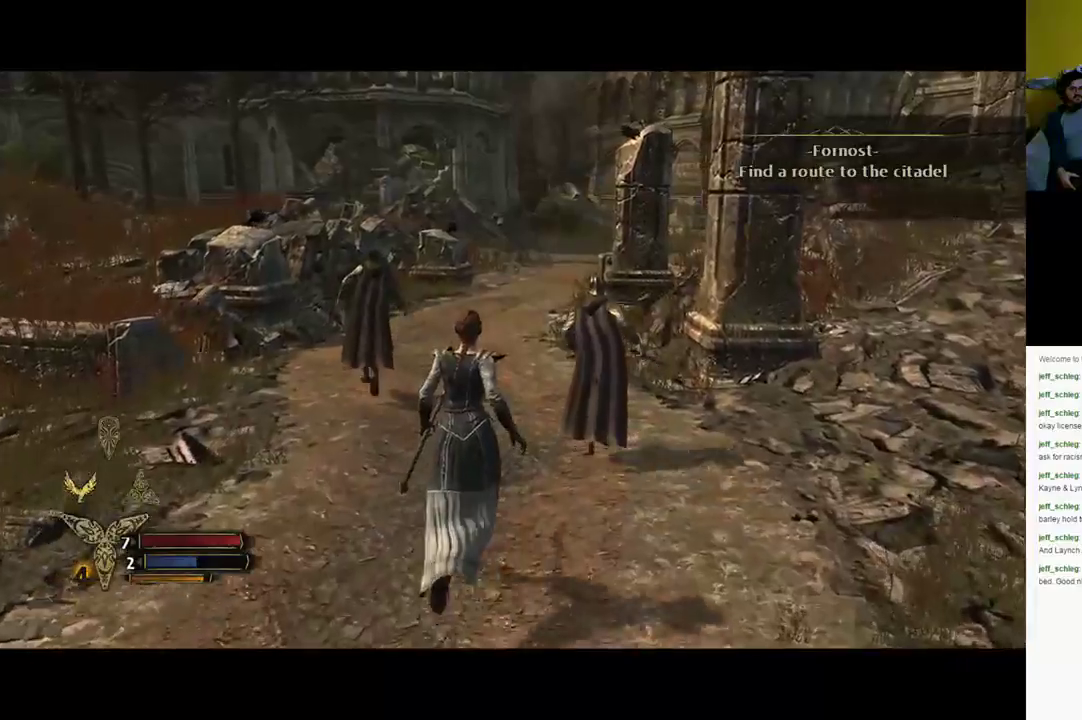
{"buttons": [], "left_stick": "up", "right_stick": "center", "events": []}
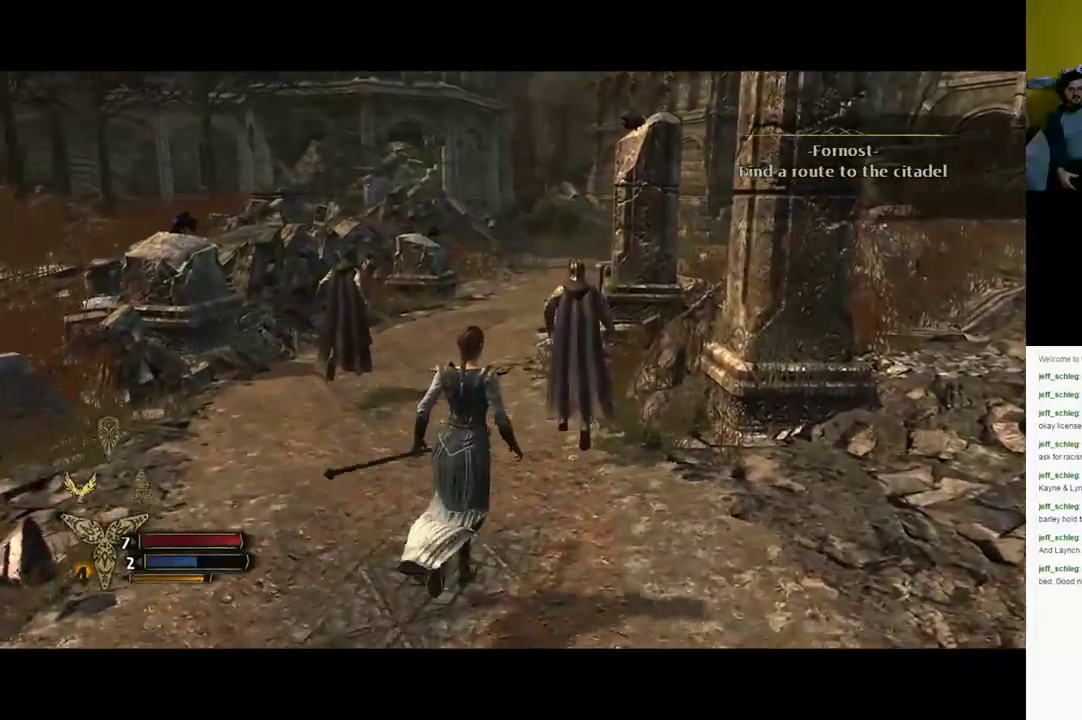
{"buttons": [], "left_stick": "up", "right_stick": "center", "events": []}
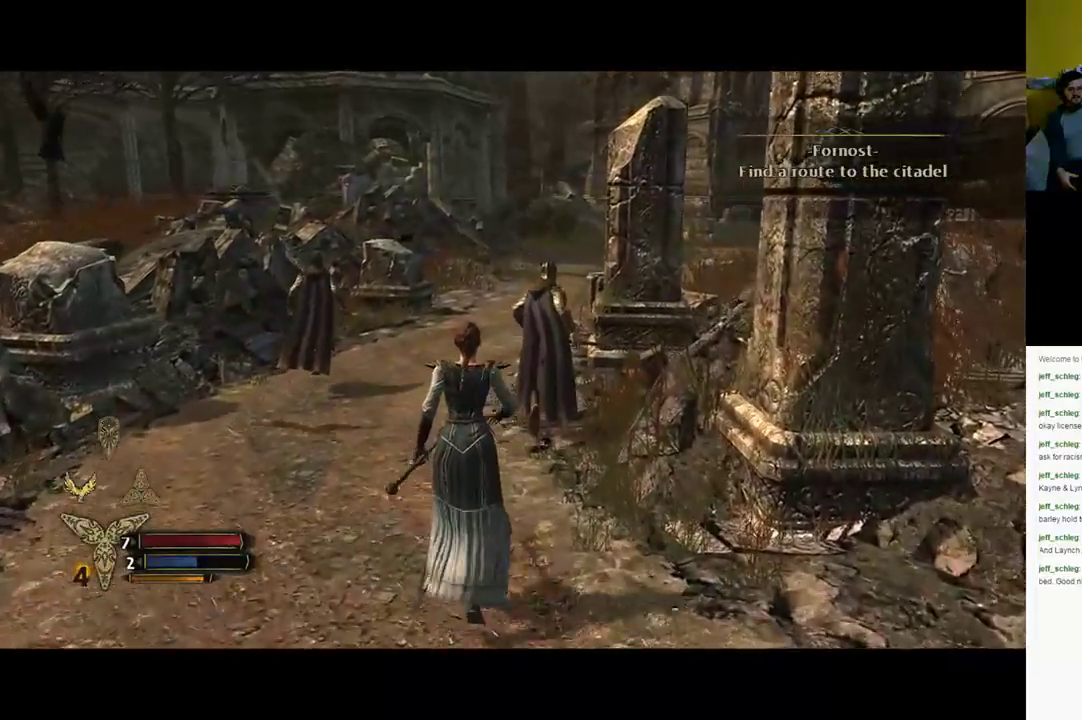
{"buttons": [], "left_stick": "up", "right_stick": "center", "events": []}
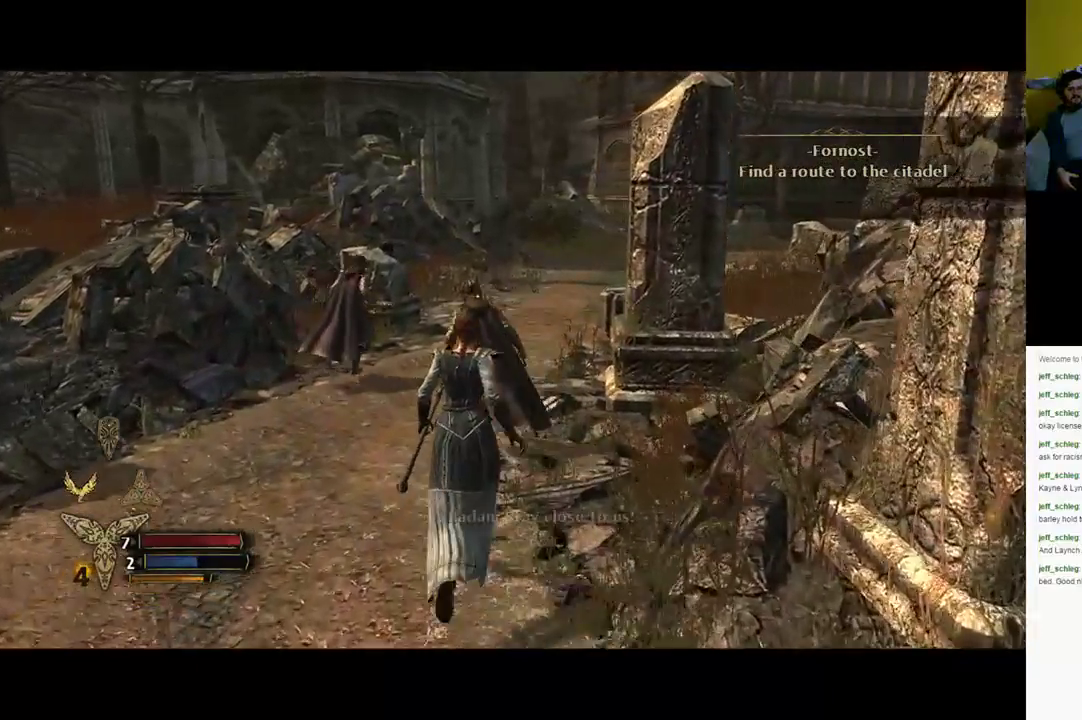
{"buttons": [], "left_stick": "up", "right_stick": "right", "events": [[350, "right_stick", "right"]]}
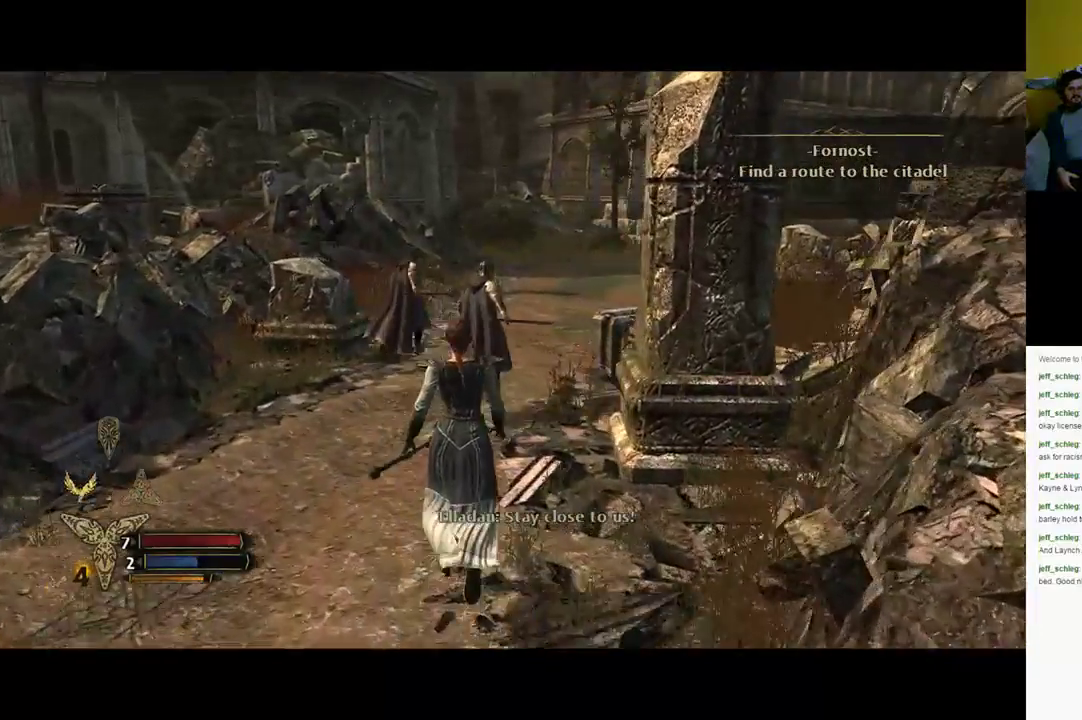
{"buttons": [], "left_stick": "up", "right_stick": "center", "events": [[67, "right_stick", "center"]]}
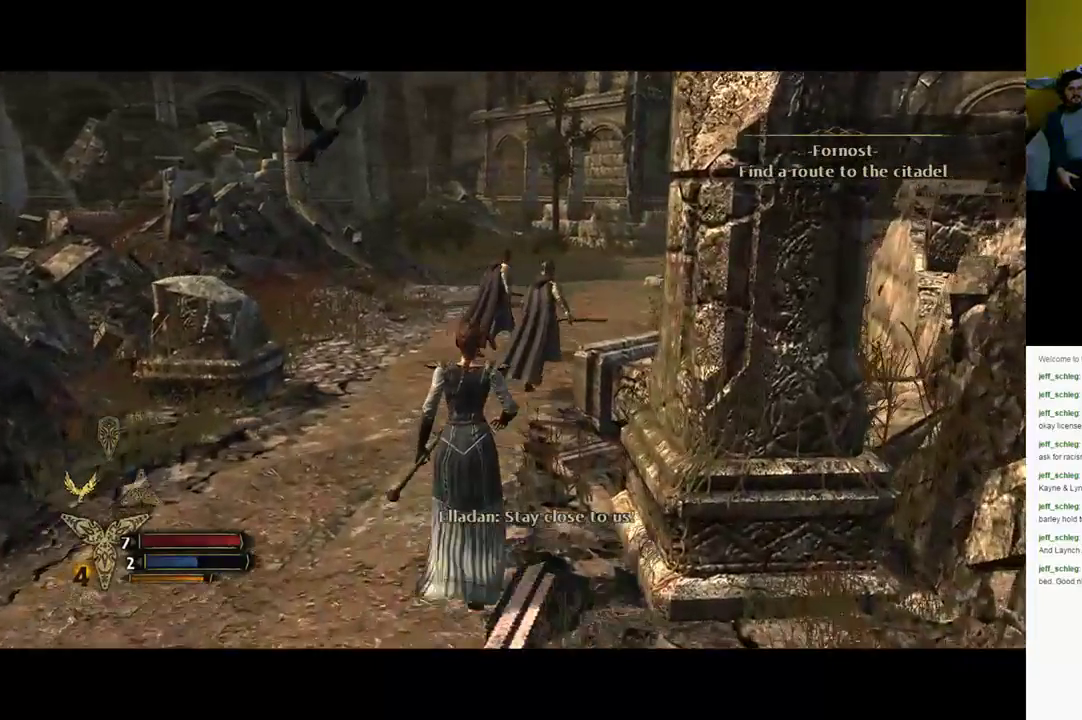
{"buttons": [], "left_stick": "up", "right_stick": "right", "events": [[467, "right_stick", "right"]]}
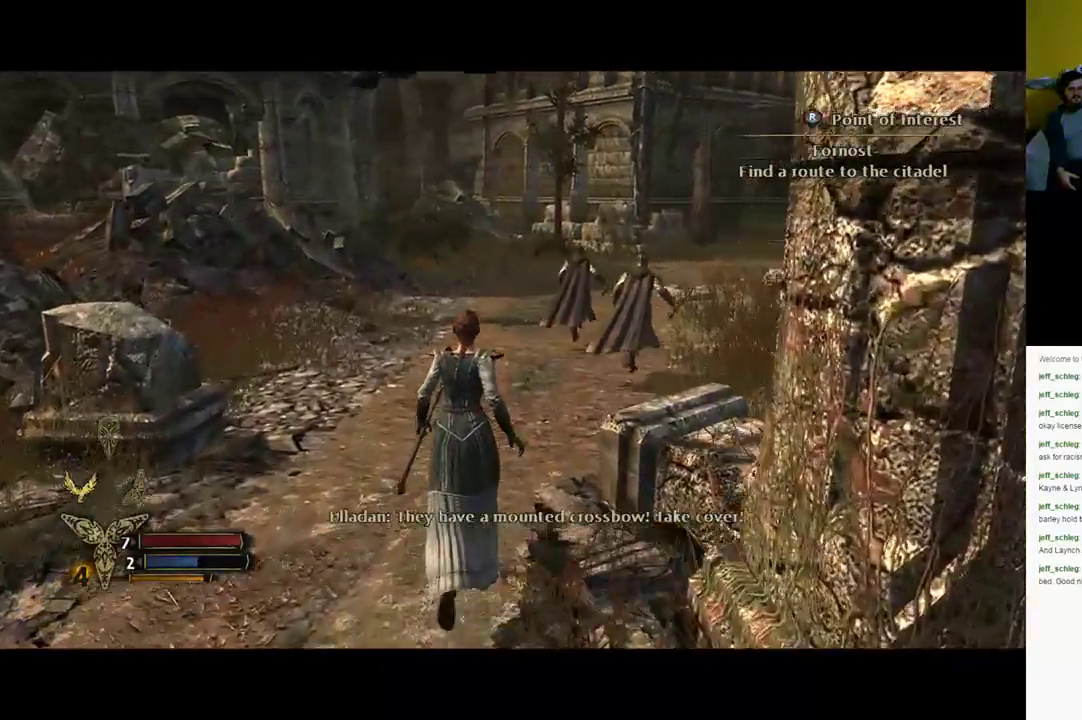
{"buttons": [], "left_stick": "up", "right_stick": "center", "events": [[117, "right_stick", "center"]]}
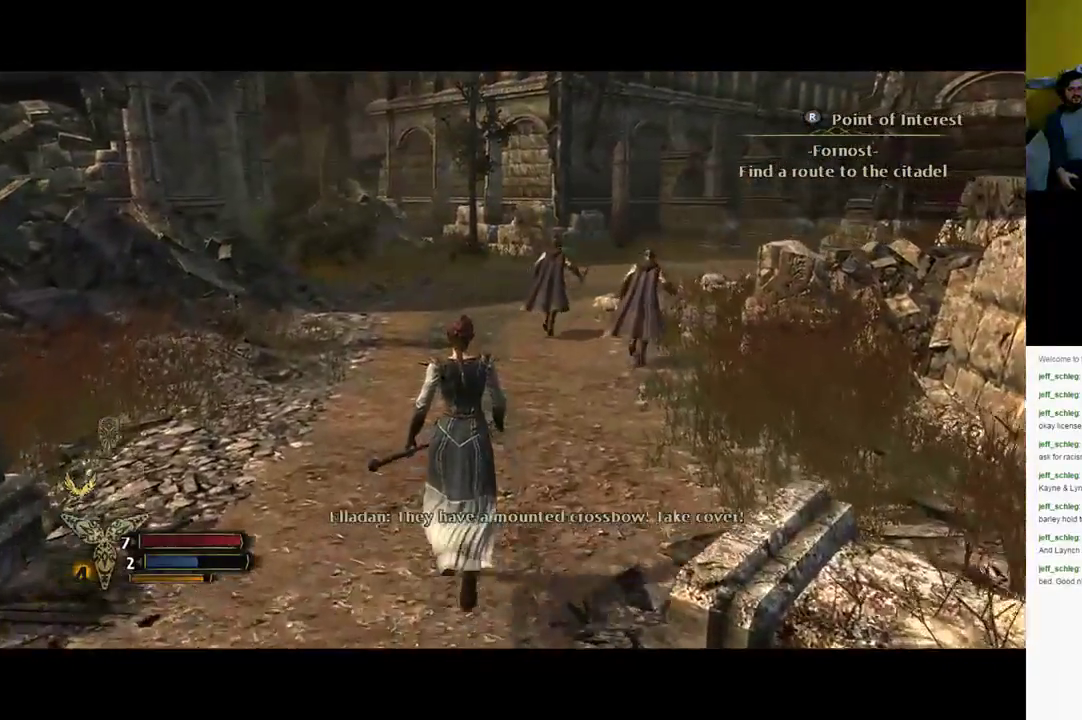
{"buttons": [], "left_stick": "up", "right_stick": "right", "events": [[417, "right_stick", "right"]]}
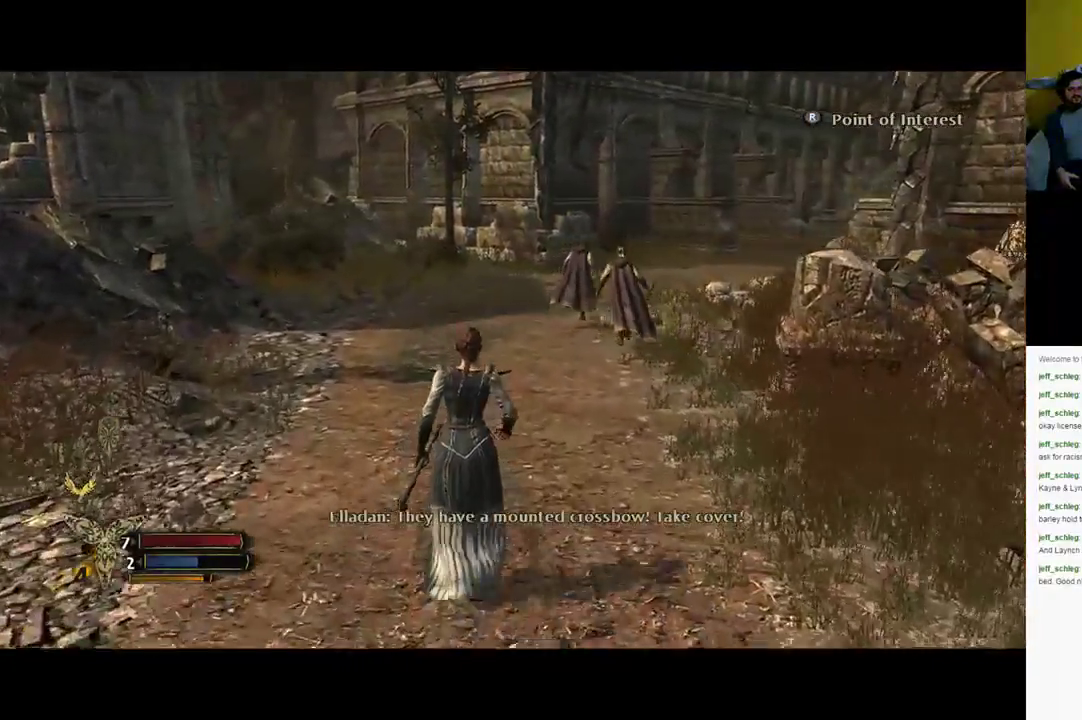
{"buttons": [], "left_stick": "up", "right_stick": "center", "events": [[83, "right_stick", "center"]]}
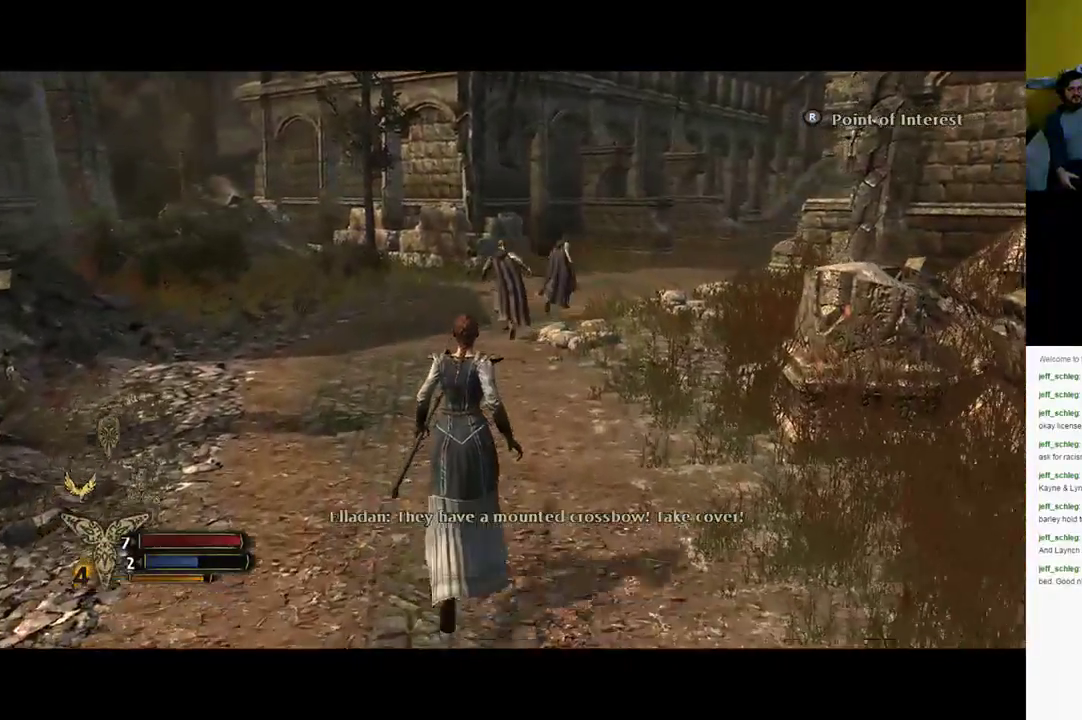
{"buttons": [], "left_stick": "up", "right_stick": "center", "events": []}
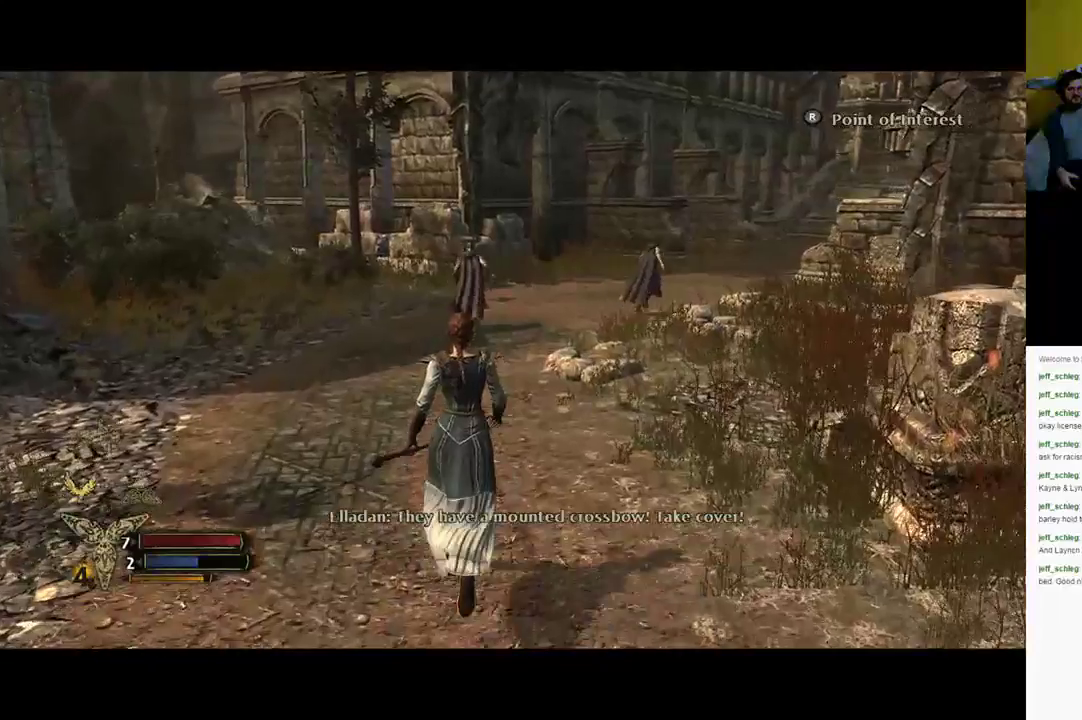
{"buttons": [], "left_stick": "up", "right_stick": "center", "events": []}
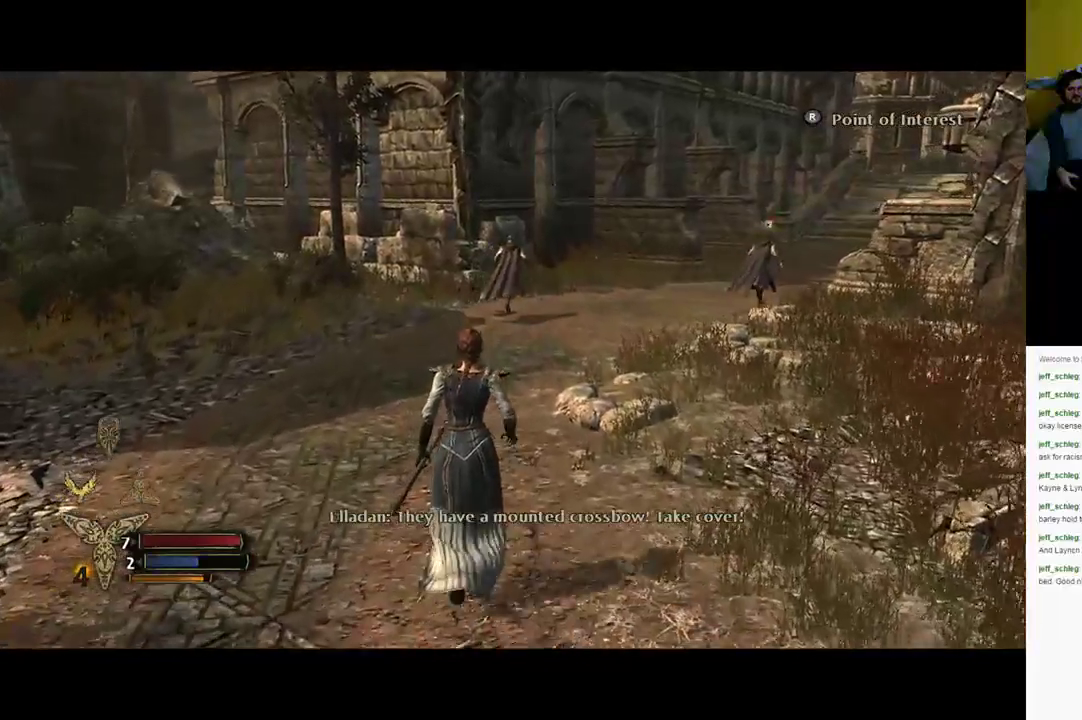
{"buttons": [], "left_stick": "up", "right_stick": "center", "events": []}
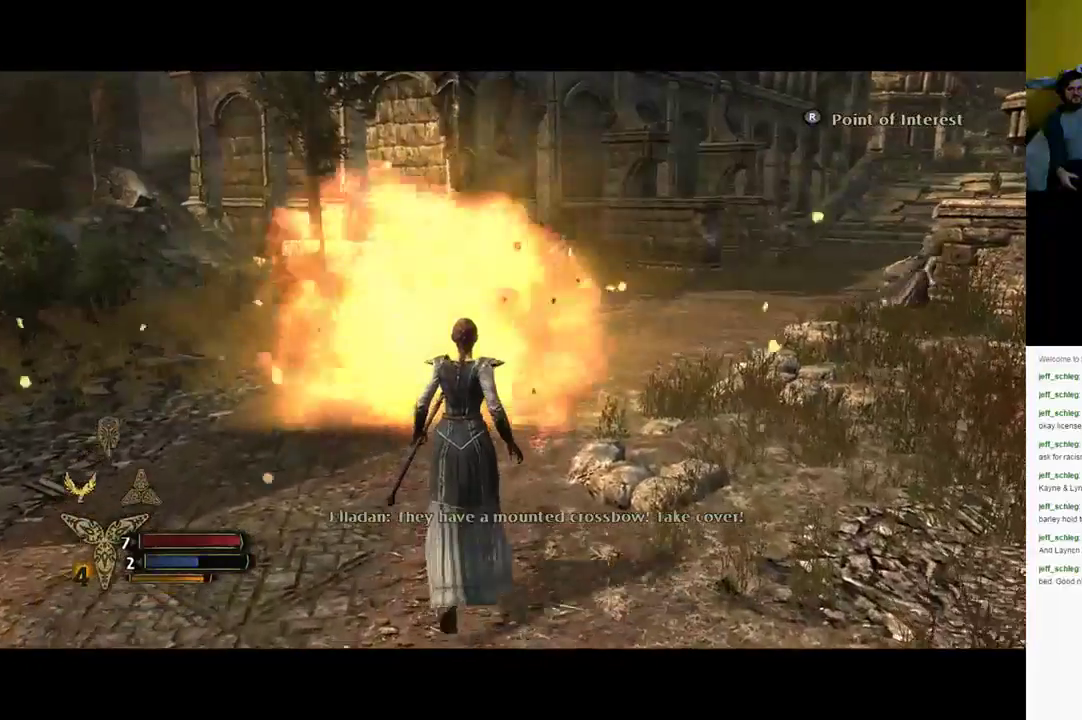
{"buttons": [], "left_stick": "up", "right_stick": "center", "events": []}
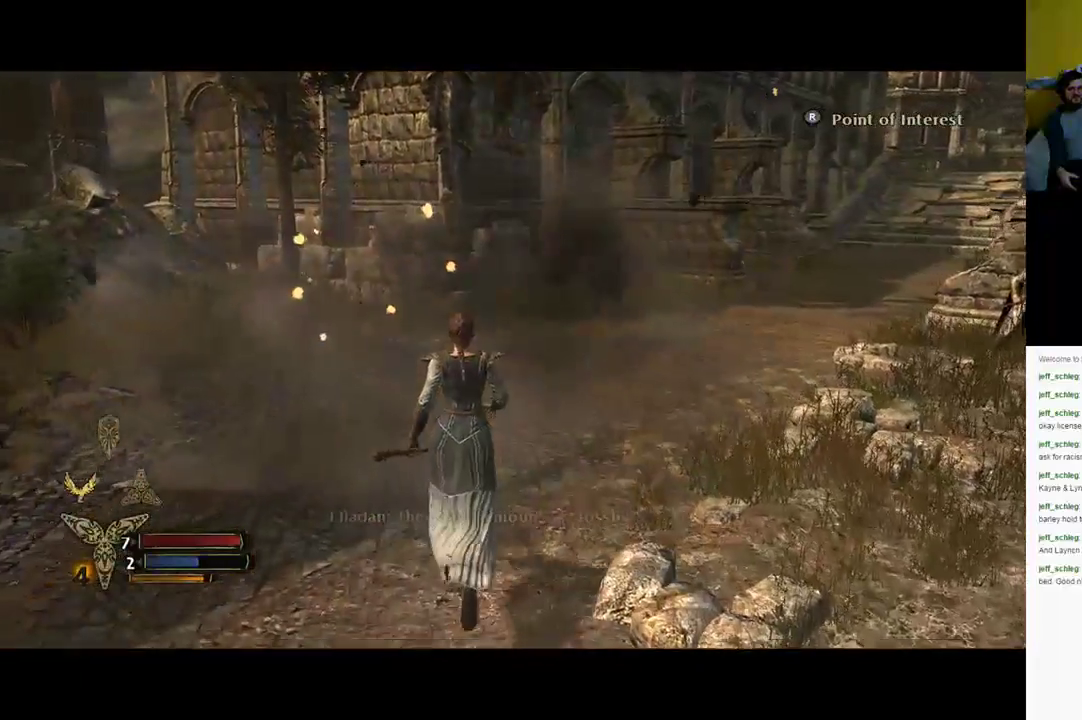
{"buttons": [], "left_stick": "up", "right_stick": "up", "events": [[117, "right_stick", "right"], [483, "right_stick", "up"]]}
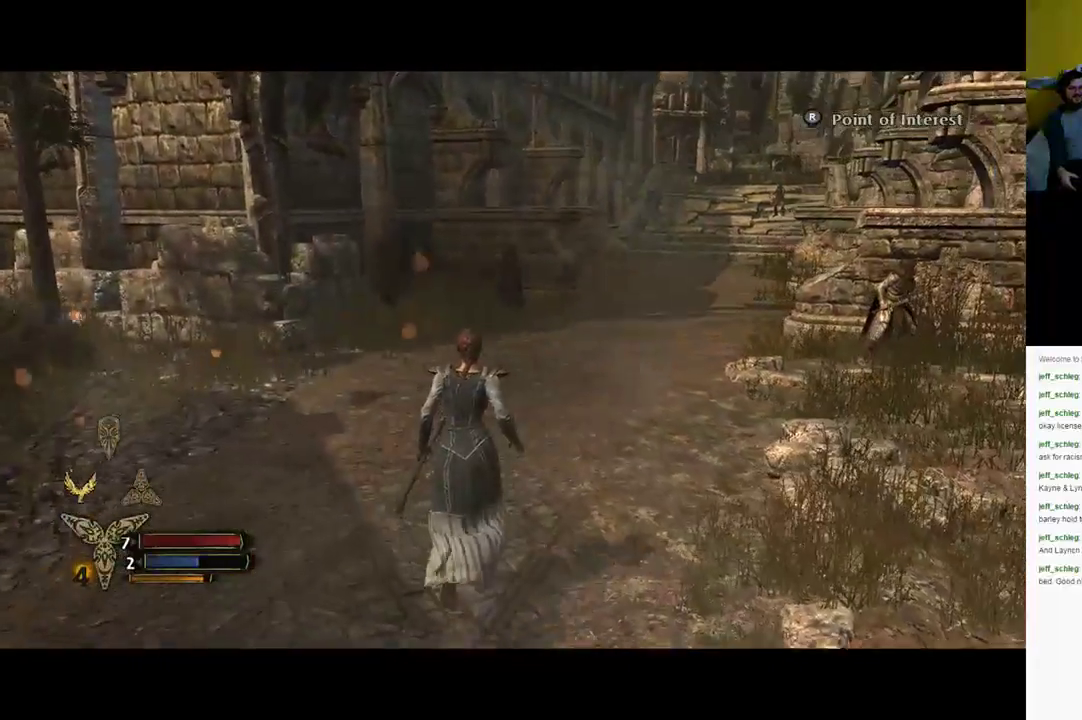
{"buttons": [], "left_stick": "up", "right_stick": "right", "events": [[50, "right_stick", "center"], [367, "right_stick", "right"]]}
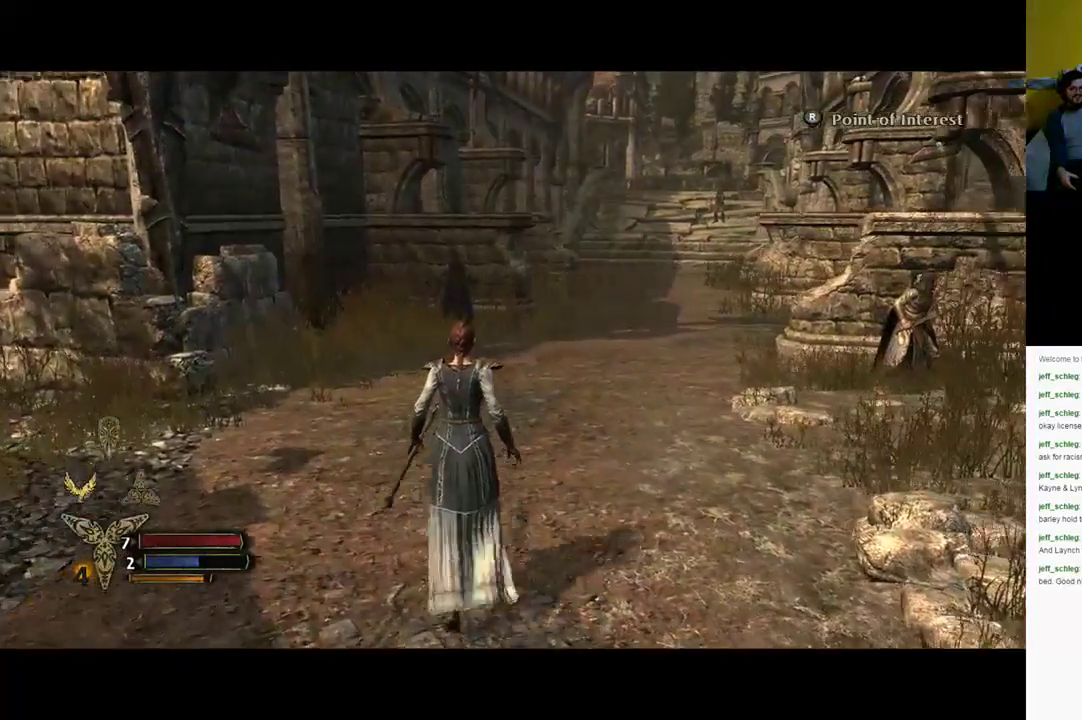
{"buttons": [], "left_stick": "up", "right_stick": "center", "events": [[167, "right_stick", "center"]]}